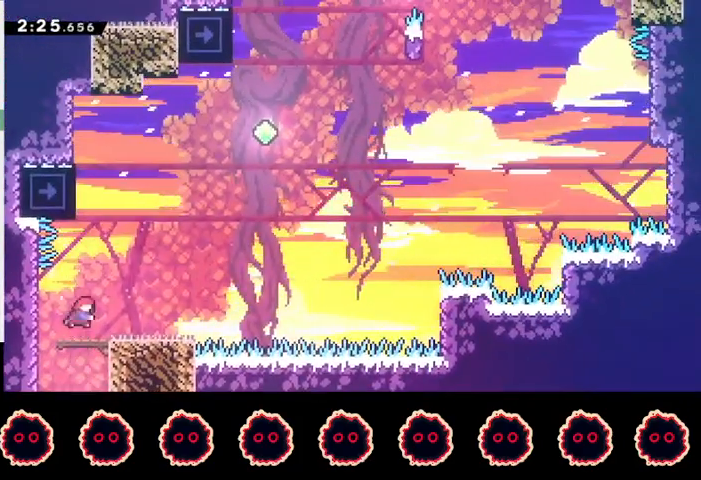
Gameplay with a controller (PlayStation layout); each line is a JSON object with the inputs held at the frame after it. "events" lists button and stick changes between this image and that frame as [ms after this image, input, new state], when the widget could be followed in between.
{"buttons": [], "left_stick": "center", "right_stick": "center", "events": [[167, "SQUARE", "up"], [233, "left_stick", "left"], [367, "R1", "down"], [467, "R1", "up"], [467, "left_stick", "center"]]}
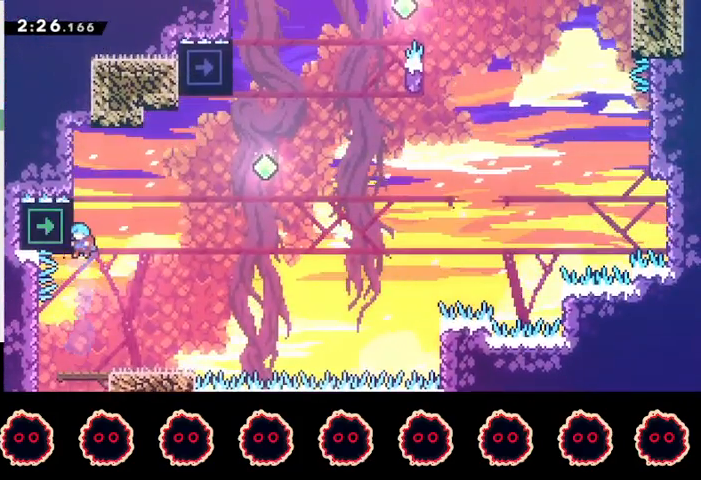
{"buttons": [], "left_stick": "right", "right_stick": "center", "events": [[67, "R2", "down"], [200, "left_stick", "right"], [233, "R2", "up"], [400, "CROSS", "down"], [500, "CROSS", "up"]]}
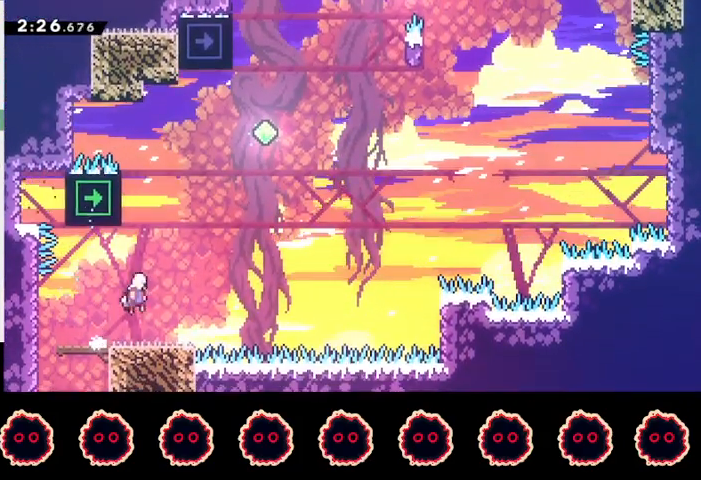
{"buttons": ["CROSS"], "left_stick": "up-right", "right_stick": "center", "events": [[33, "left_stick", "up-right"], [67, "SQUARE", "down"], [233, "SQUARE", "up"], [333, "CROSS", "down"]]}
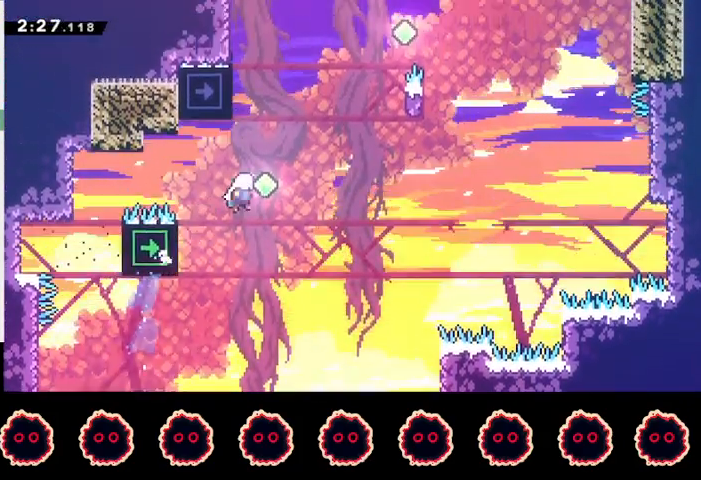
{"buttons": [], "left_stick": "up-right", "right_stick": "center", "events": [[300, "CROSS", "up"], [333, "SQUARE", "down"], [500, "SQUARE", "up"]]}
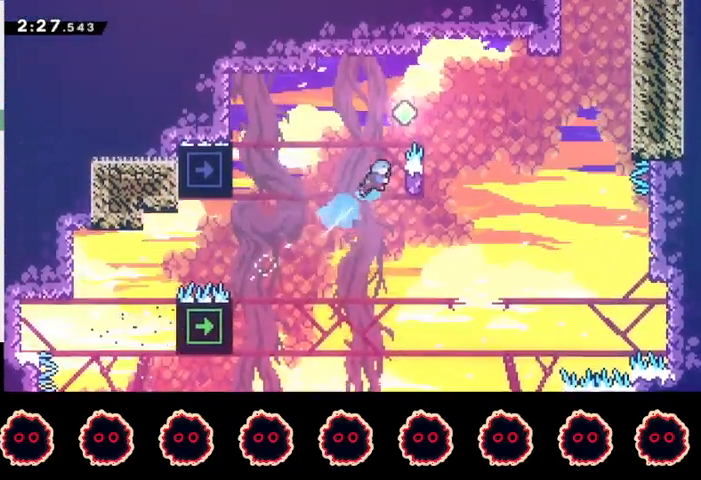
{"buttons": ["R1"], "left_stick": "up-right", "right_stick": "center", "events": [[33, "R1", "down"], [67, "CROSS", "down"], [100, "L1", "down"], [500, "CROSS", "up"], [500, "L1", "up"]]}
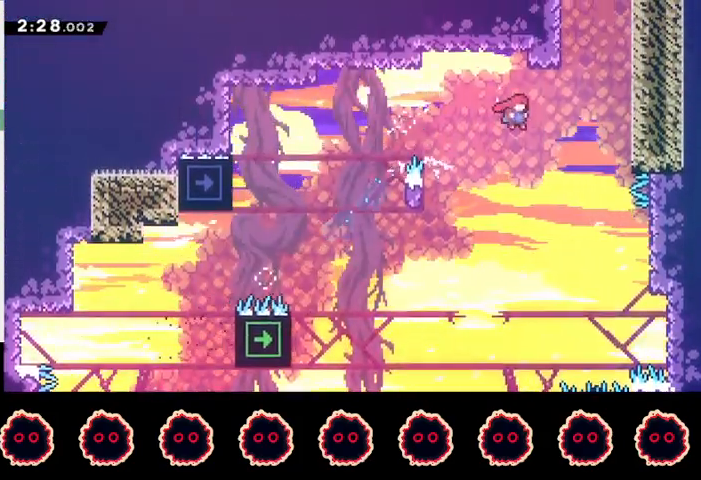
{"buttons": ["L1", "R1"], "left_stick": "up-right", "right_stick": "center", "events": [[33, "CIRCLE", "down"], [167, "CIRCLE", "up"], [233, "CROSS", "down"], [233, "L1", "down"], [333, "CROSS", "up"], [400, "CROSS", "down"], [500, "CROSS", "up"]]}
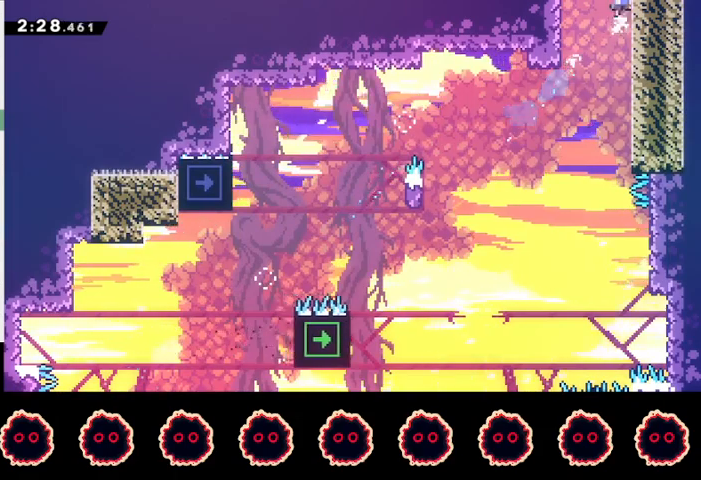
{"buttons": ["R2"], "left_stick": "center", "right_stick": "center", "events": [[33, "CROSS", "down"], [133, "CROSS", "up"], [167, "CROSS", "down"], [233, "R1", "up"], [267, "CROSS", "up"], [300, "L1", "up"], [333, "left_stick", "center"], [367, "R2", "down"]]}
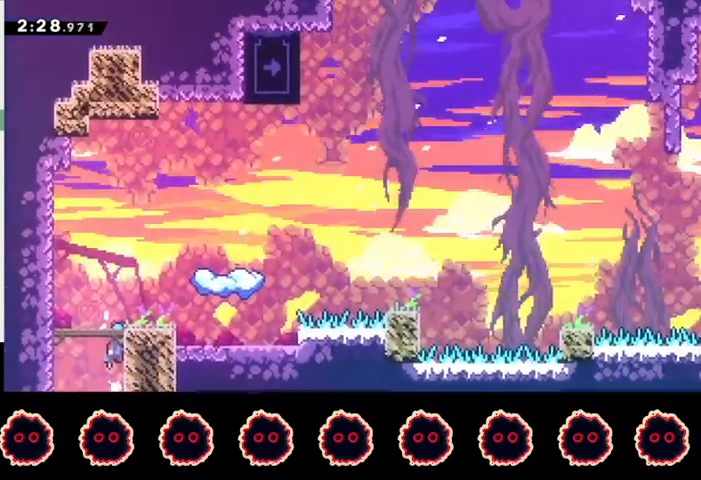
{"buttons": ["SQUARE", "R2"], "left_stick": "down-right", "right_stick": "center", "events": [[367, "left_stick", "down-right"], [400, "SQUARE", "down"]]}
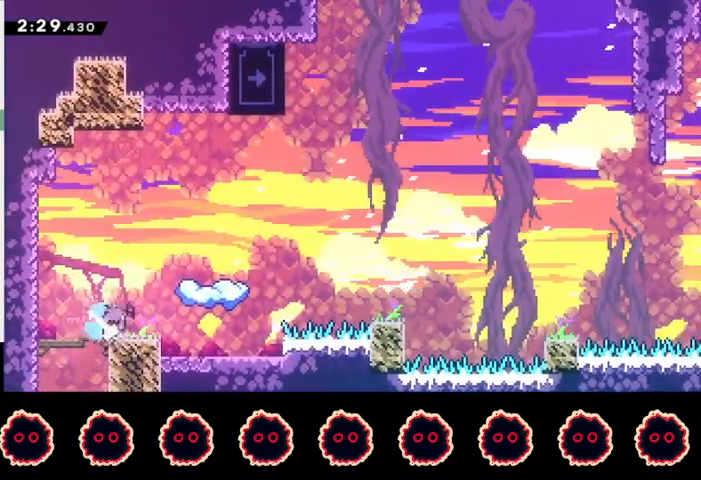
{"buttons": ["R2"], "left_stick": "down-right", "right_stick": "center", "events": [[33, "SQUARE", "up"], [133, "CROSS", "down"], [367, "CROSS", "up"]]}
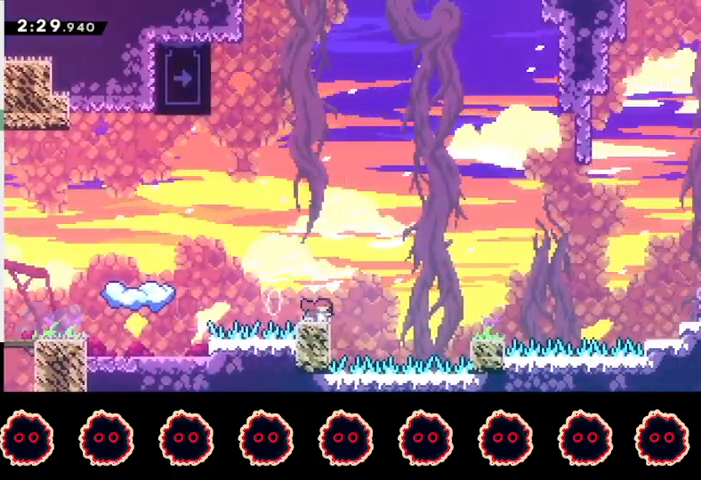
{"buttons": ["CROSS"], "left_stick": "up-right", "right_stick": "center", "events": [[33, "CIRCLE", "down"], [67, "CROSS", "down"], [133, "CIRCLE", "up"], [133, "CROSS", "up"], [333, "CROSS", "down"], [500, "R2", "up"], [500, "left_stick", "up-right"]]}
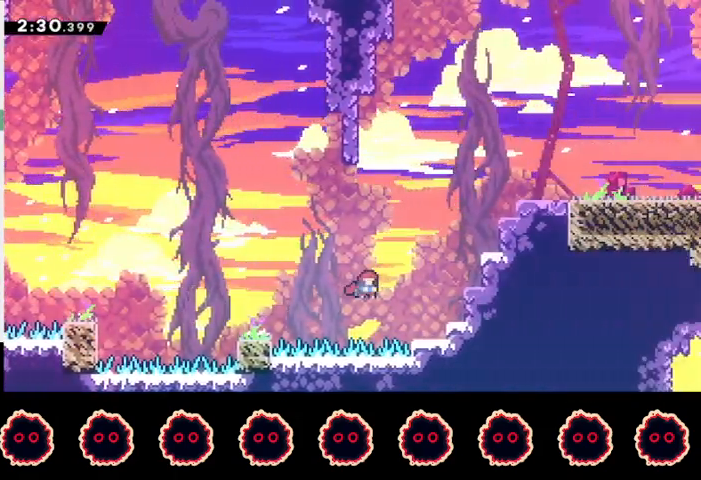
{"buttons": ["CROSS", "R1"], "left_stick": "up-right", "right_stick": "center", "events": [[33, "CROSS", "up"], [67, "CIRCLE", "down"], [300, "CIRCLE", "up"], [400, "R1", "down"], [433, "CROSS", "down"]]}
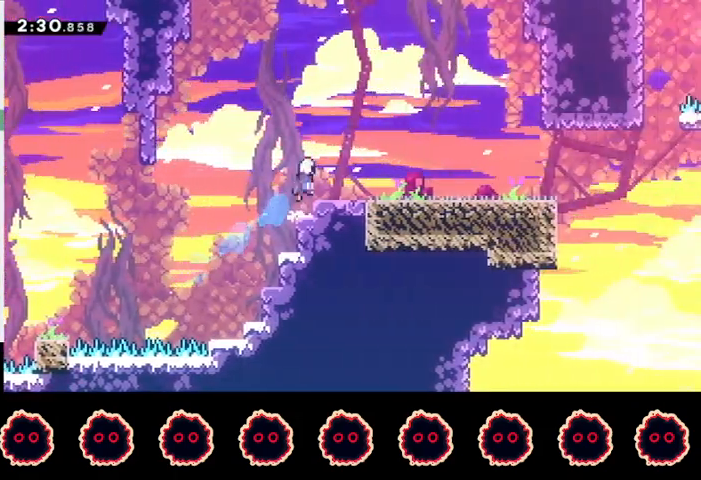
{"buttons": [], "left_stick": "right", "right_stick": "center", "events": [[33, "CROSS", "up"], [33, "R1", "up"], [133, "left_stick", "center"], [233, "left_stick", "right"], [267, "CIRCLE", "down"], [267, "R2", "down"], [333, "CROSS", "down"], [400, "CIRCLE", "up"], [400, "CROSS", "up"], [400, "R2", "up"]]}
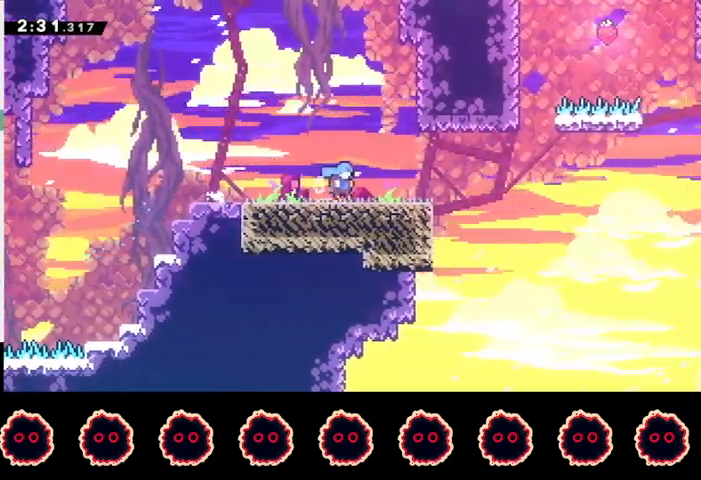
{"buttons": ["CROSS"], "left_stick": "left", "right_stick": "center", "events": [[200, "CROSS", "down"], [433, "CROSS", "up"], [467, "CROSS", "down"], [467, "left_stick", "left"]]}
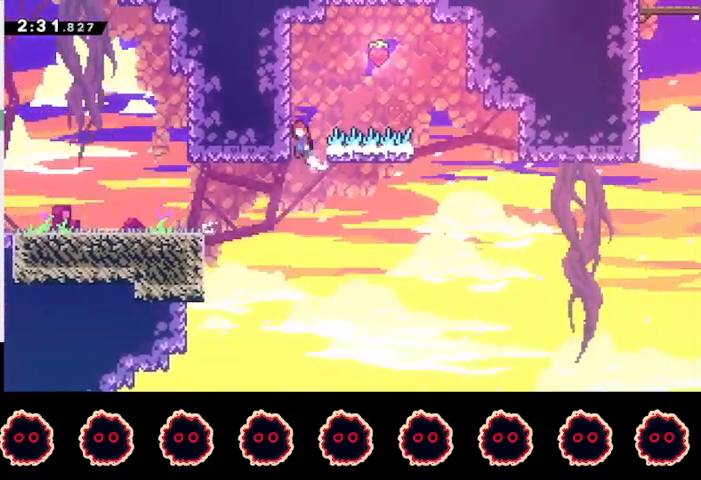
{"buttons": ["CROSS"], "left_stick": "right", "right_stick": "center", "events": [[100, "CROSS", "up"], [167, "CROSS", "down"], [167, "left_stick", "right"]]}
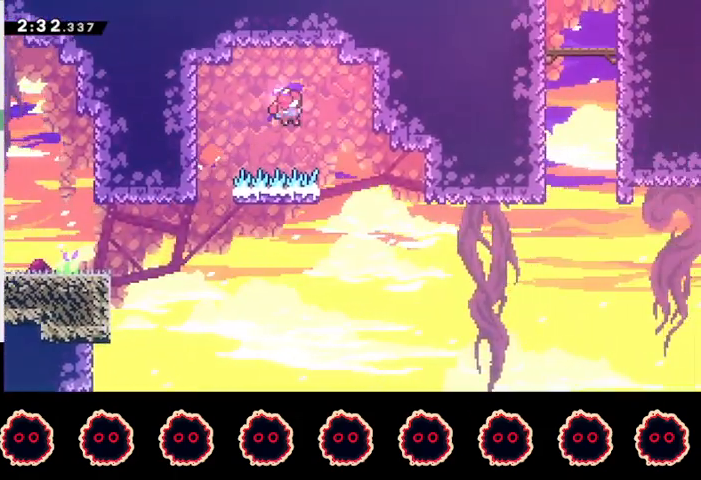
{"buttons": ["CROSS"], "left_stick": "right", "right_stick": "center", "events": [[200, "CROSS", "up"], [200, "left_stick", "left"], [333, "CROSS", "down"], [500, "left_stick", "right"]]}
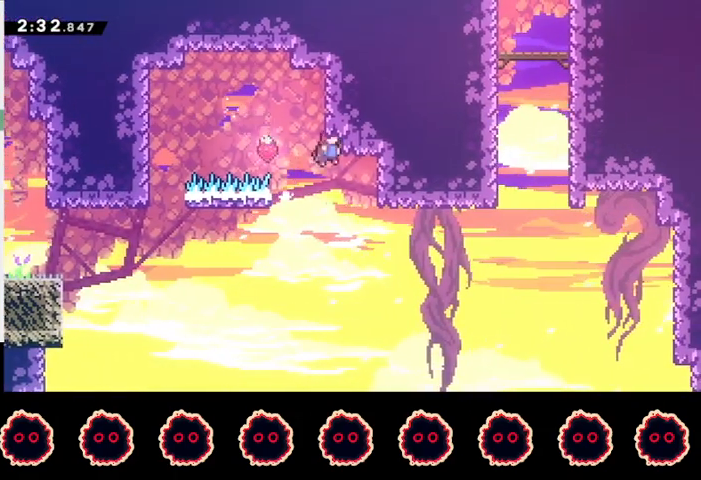
{"buttons": [], "left_stick": "up-right", "right_stick": "center", "events": [[67, "CROSS", "up"], [100, "R1", "down"], [133, "CROSS", "down"], [133, "left_stick", "up-right"], [400, "CROSS", "up"], [400, "R1", "up"]]}
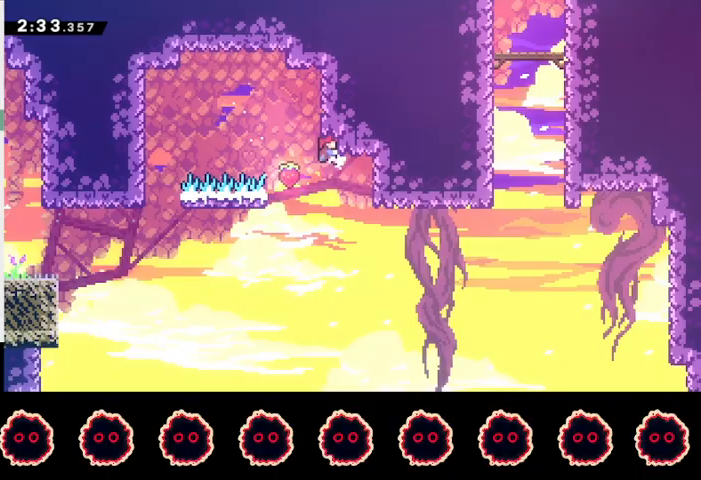
{"buttons": ["CROSS", "R1"], "left_stick": "up-right", "right_stick": "center", "events": [[333, "R1", "down"], [367, "CROSS", "down"]]}
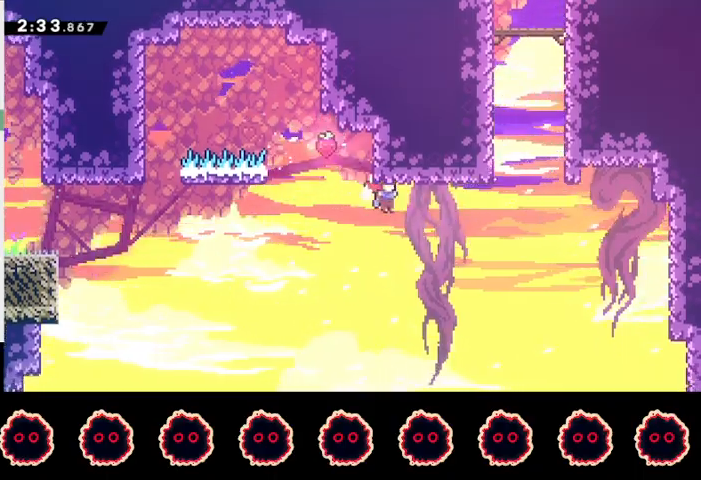
{"buttons": ["CROSS", "L1", "R1"], "left_stick": "up-right", "right_stick": "center", "events": [[133, "CROSS", "up"], [233, "CIRCLE", "down"], [400, "CIRCLE", "up"], [467, "CROSS", "down"], [467, "L1", "down"]]}
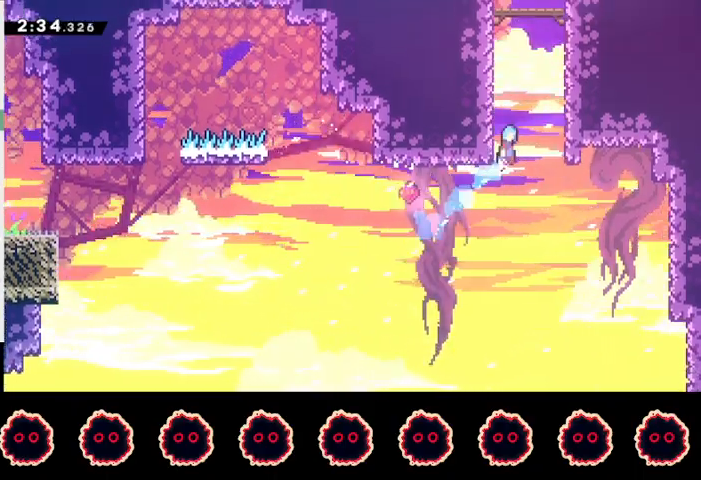
{"buttons": ["L1", "R1"], "left_stick": "up-right", "right_stick": "center", "events": [[133, "CROSS", "up"], [167, "CROSS", "down"], [300, "CROSS", "up"], [367, "CROSS", "down"], [500, "CROSS", "up"]]}
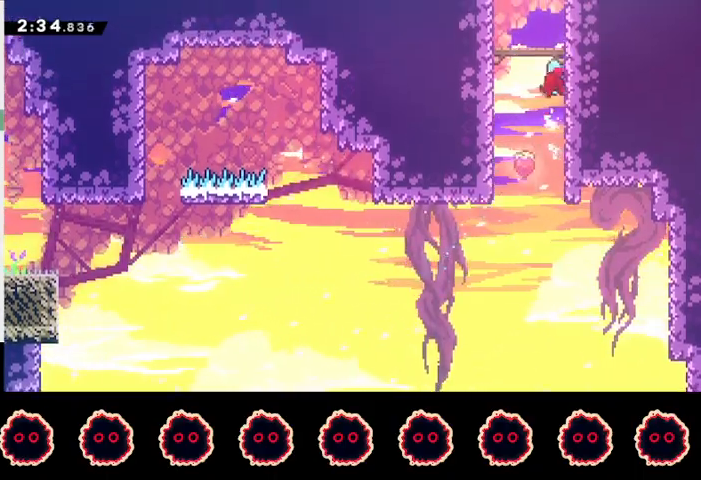
{"buttons": [], "left_stick": "center", "right_stick": "center", "events": [[33, "CROSS", "down"], [167, "CROSS", "up"], [200, "CROSS", "down"], [267, "left_stick", "left"], [300, "CROSS", "up"], [367, "CROSS", "down"], [367, "R1", "up"], [400, "L1", "up"], [433, "CROSS", "up"], [433, "left_stick", "center"]]}
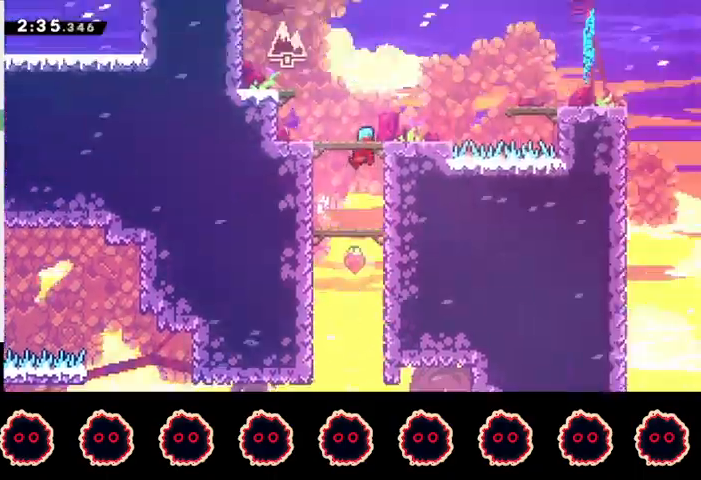
{"buttons": [], "left_stick": "left", "right_stick": "center", "events": [[33, "R2", "down"], [33, "left_stick", "left"], [200, "R2", "up"]]}
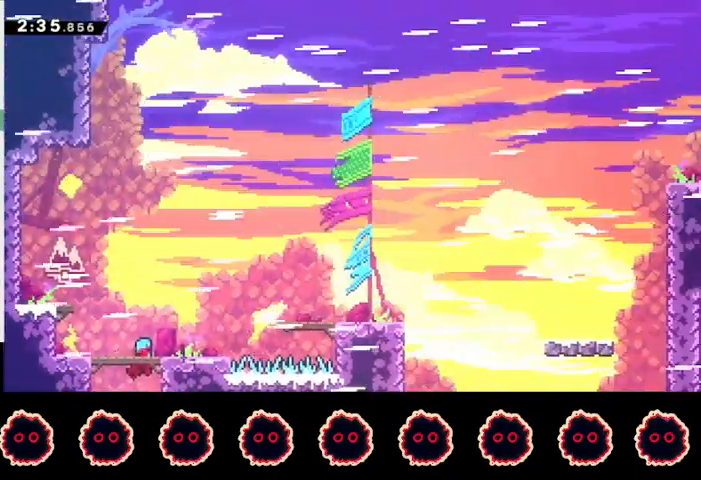
{"buttons": ["CROSS"], "left_stick": "up-right", "right_stick": "center", "events": [[333, "CROSS", "down"], [400, "left_stick", "up-right"]]}
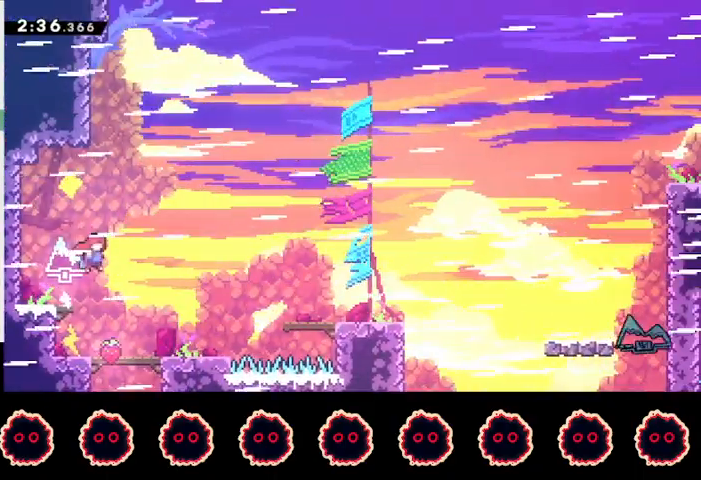
{"buttons": ["CROSS"], "left_stick": "center", "right_stick": "center", "events": [[67, "CROSS", "up"], [133, "SQUARE", "down"], [267, "left_stick", "center"], [300, "SQUARE", "up"], [400, "CROSS", "down"]]}
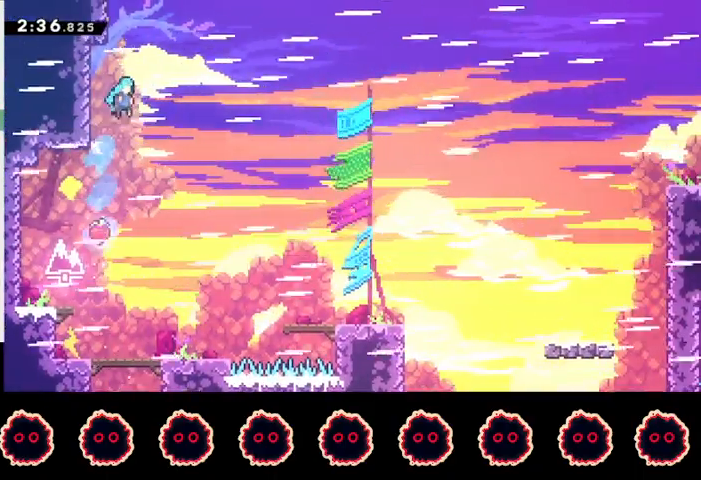
{"buttons": ["CROSS", "R1"], "left_stick": "left", "right_stick": "center", "events": [[200, "left_stick", "left"], [233, "CROSS", "up"], [233, "R1", "down"], [267, "CROSS", "down"], [367, "CROSS", "up"], [400, "CROSS", "down"]]}
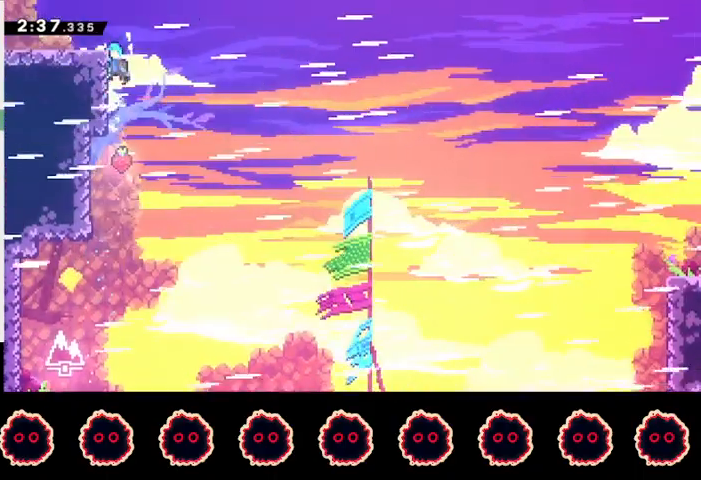
{"buttons": ["CIRCLE"], "left_stick": "up-left", "right_stick": "center", "events": [[33, "CROSS", "up"], [67, "CROSS", "down"], [167, "CROSS", "up"], [167, "R1", "up"], [333, "left_stick", "up-left"], [400, "CIRCLE", "down"]]}
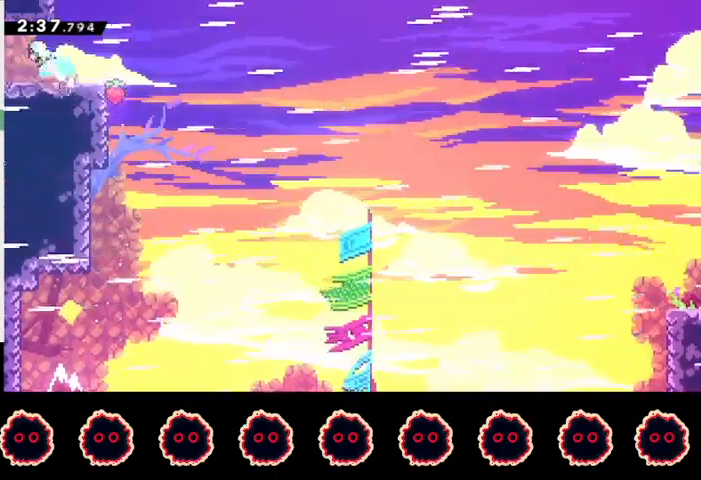
{"buttons": [], "left_stick": "center", "right_stick": "center", "events": [[33, "CIRCLE", "up"], [500, "left_stick", "center"]]}
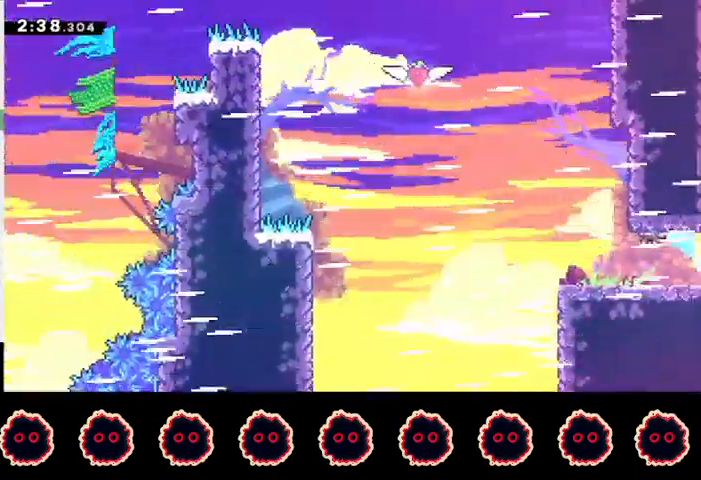
{"buttons": ["CROSS", "L1", "R1"], "left_stick": "right", "right_stick": "center", "events": [[300, "R1", "down"], [333, "CROSS", "down"], [333, "left_stick", "right"], [367, "L1", "down"]]}
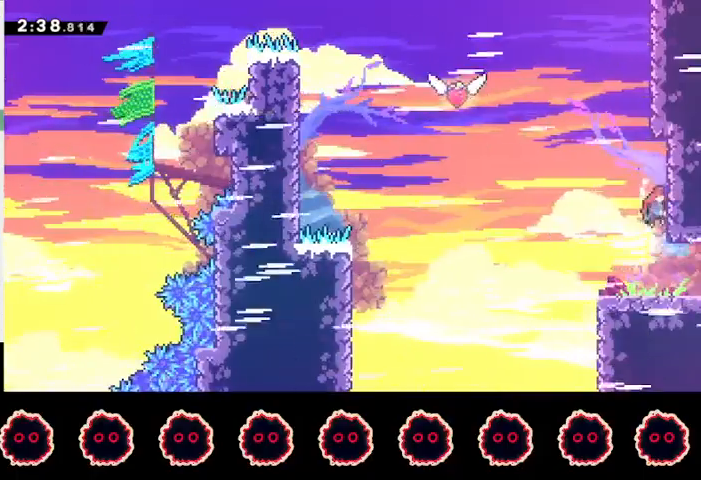
{"buttons": ["CROSS"], "left_stick": "right", "right_stick": "center", "events": [[133, "CROSS", "up"], [133, "L1", "up"], [167, "CROSS", "down"], [167, "left_stick", "center"], [267, "CROSS", "up"], [267, "R1", "up"], [333, "CROSS", "down"], [400, "left_stick", "right"]]}
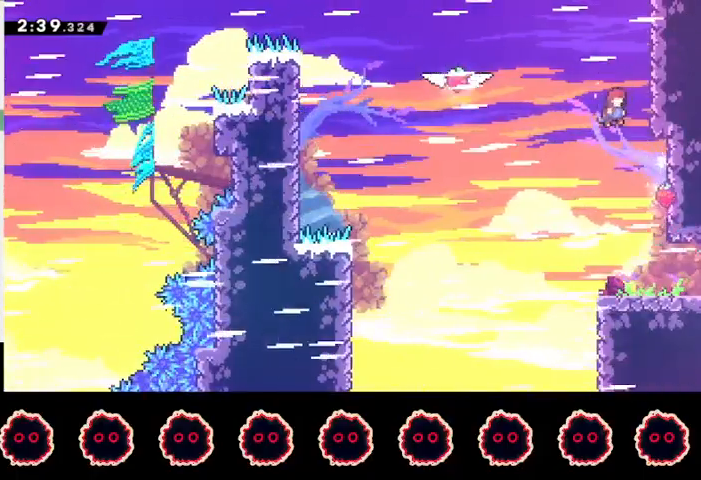
{"buttons": ["CROSS", "R1"], "left_stick": "right", "right_stick": "center", "events": [[333, "CROSS", "up"], [367, "CROSS", "down"], [367, "R1", "down"]]}
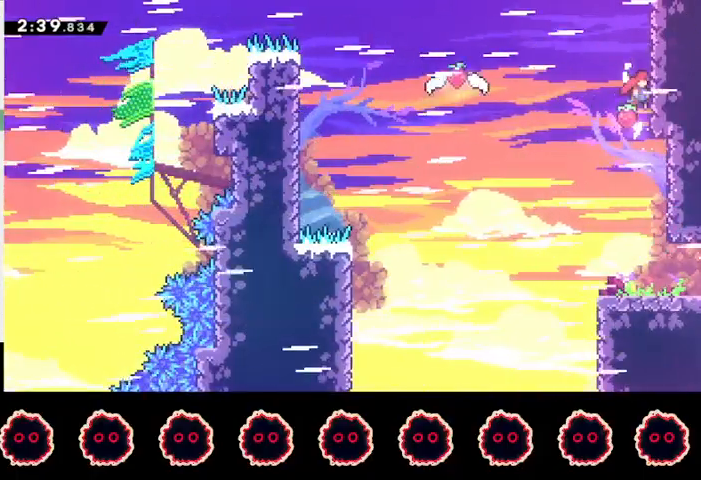
{"buttons": ["CROSS"], "left_stick": "left", "right_stick": "center", "events": [[33, "CROSS", "up"], [33, "R1", "up"], [67, "CROSS", "down"], [67, "left_stick", "left"]]}